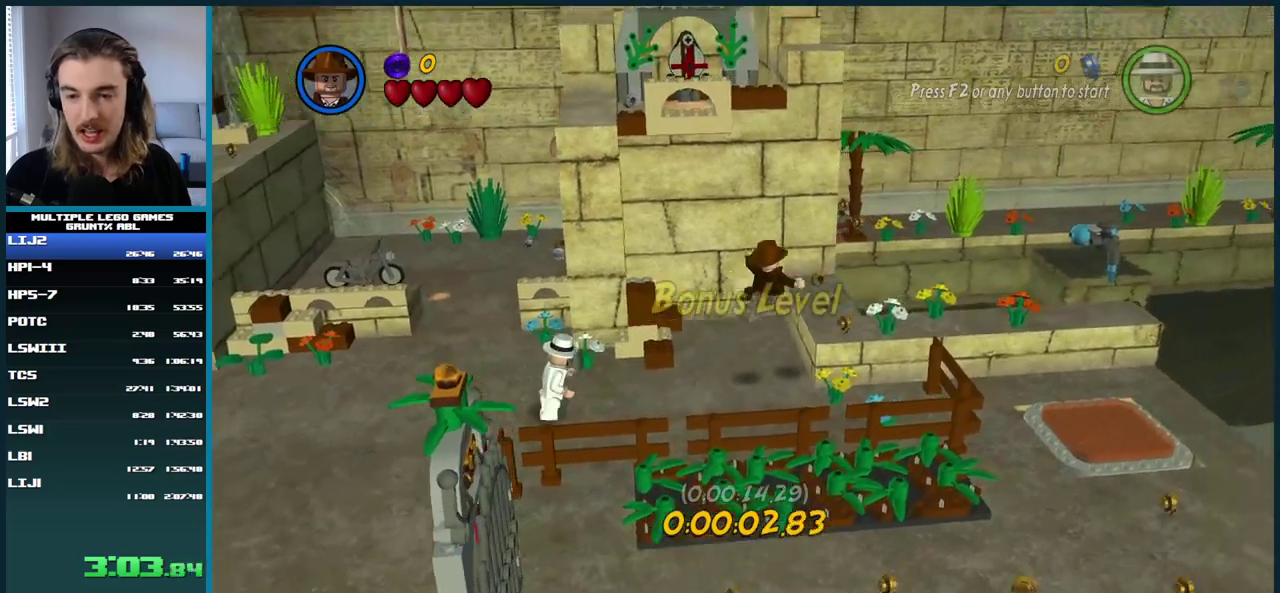
Gameplay with a controller (Xbox layout); each line is a JSON object with the inputs held at the frame after it. "events" lists button and stick changes between this image and that frame as [ms after this image, input, new state], when the widget could be followed in between. This overlay highlights the sticks when they move; stick clicks (L3 R3) are not distinguishable. Not read: L3 R3.
{"buttons": ["A"], "left_stick": "center", "right_stick": "center", "events": [[350, "A", "down"]]}
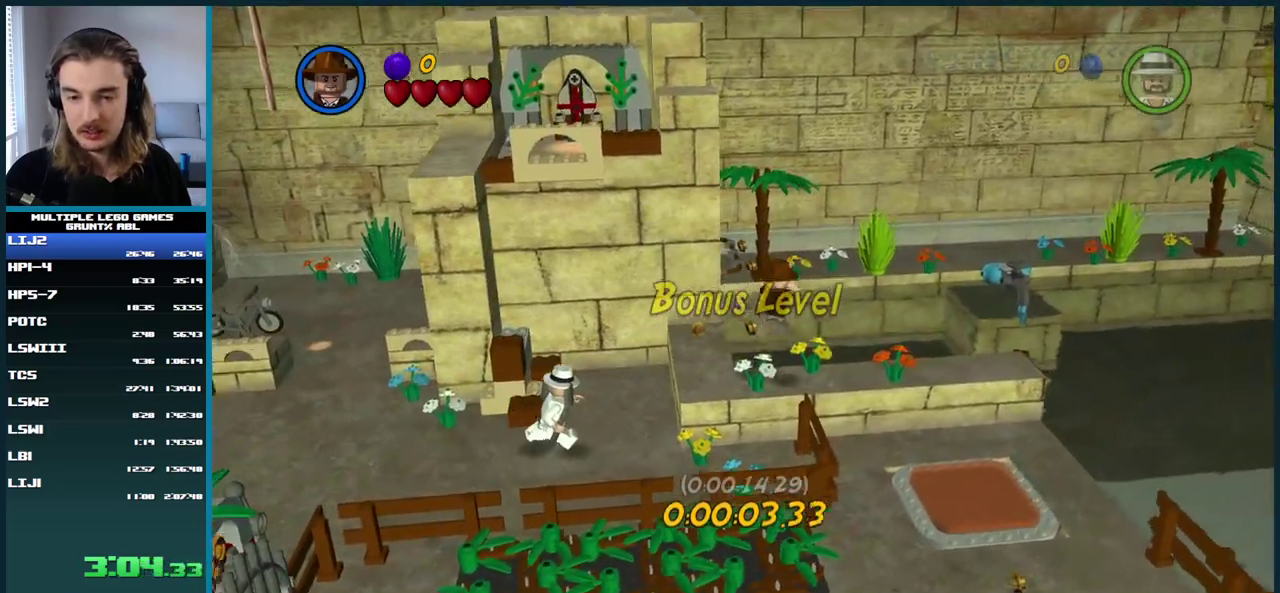
{"buttons": [], "left_stick": "center", "right_stick": "center", "events": [[100, "A", "up"]]}
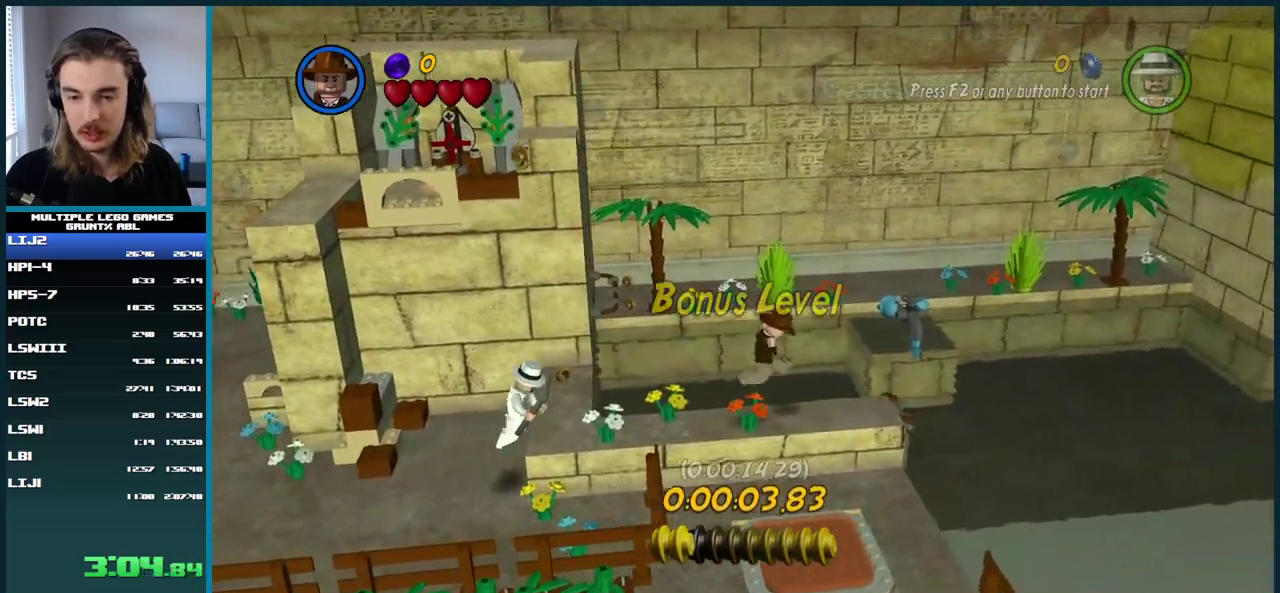
{"buttons": [], "left_stick": "center", "right_stick": "center", "events": []}
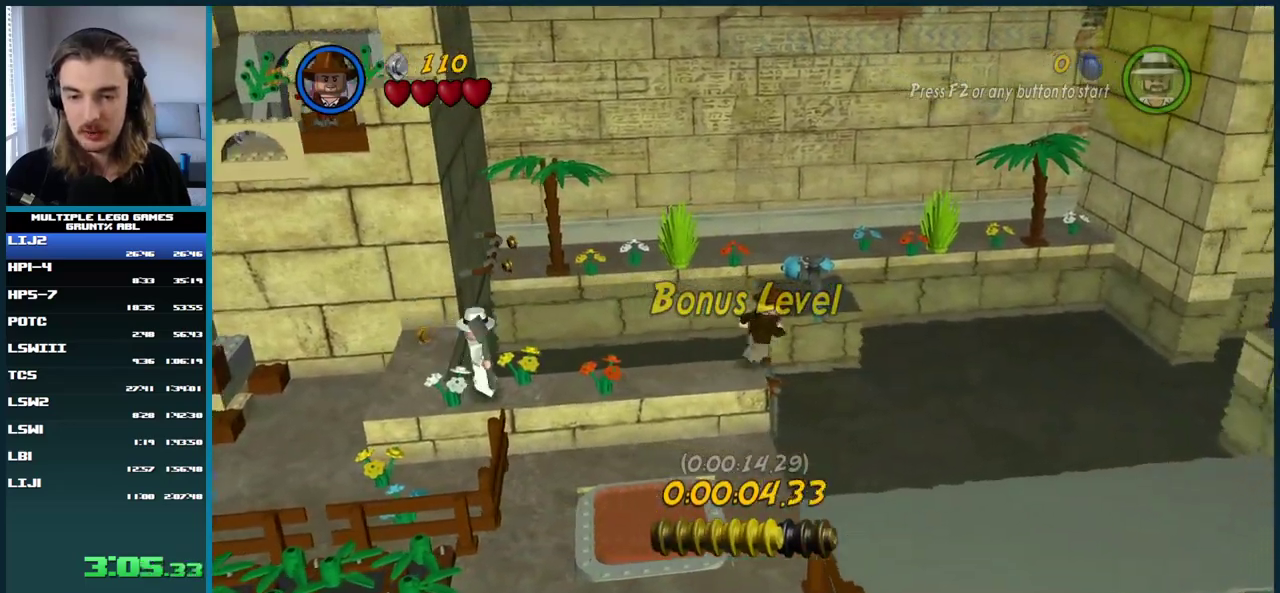
{"buttons": [], "left_stick": "center", "right_stick": "center", "events": [[67, "A", "down"], [167, "A", "up"], [250, "A", "down"], [367, "A", "up"]]}
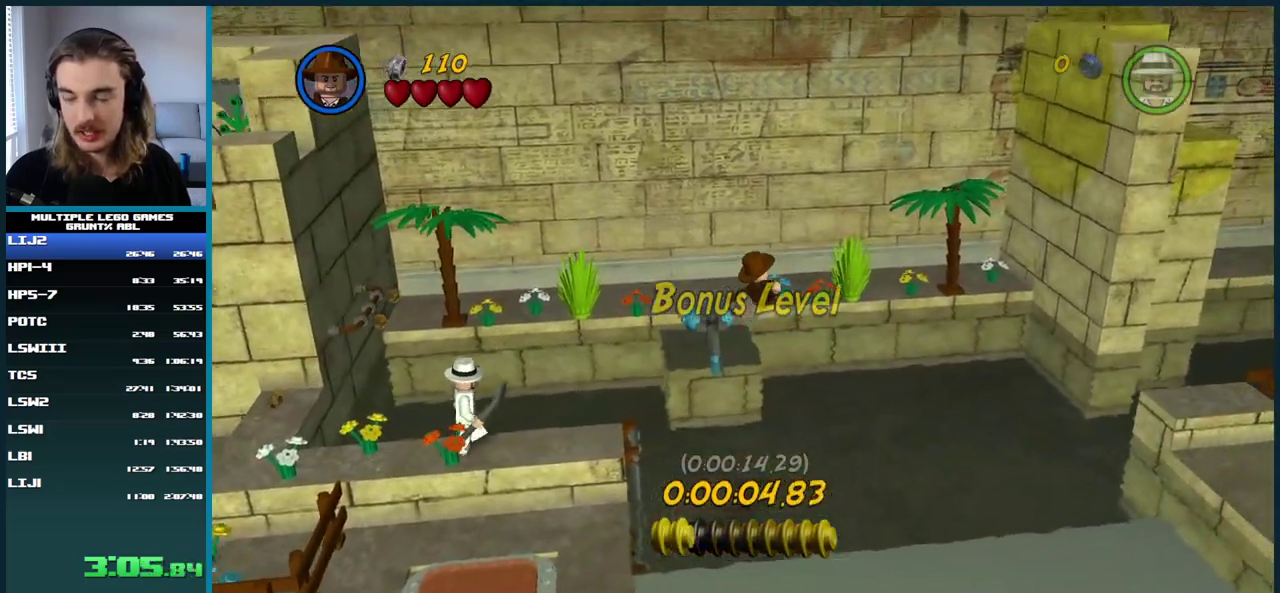
{"buttons": [], "left_stick": "center", "right_stick": "center", "events": []}
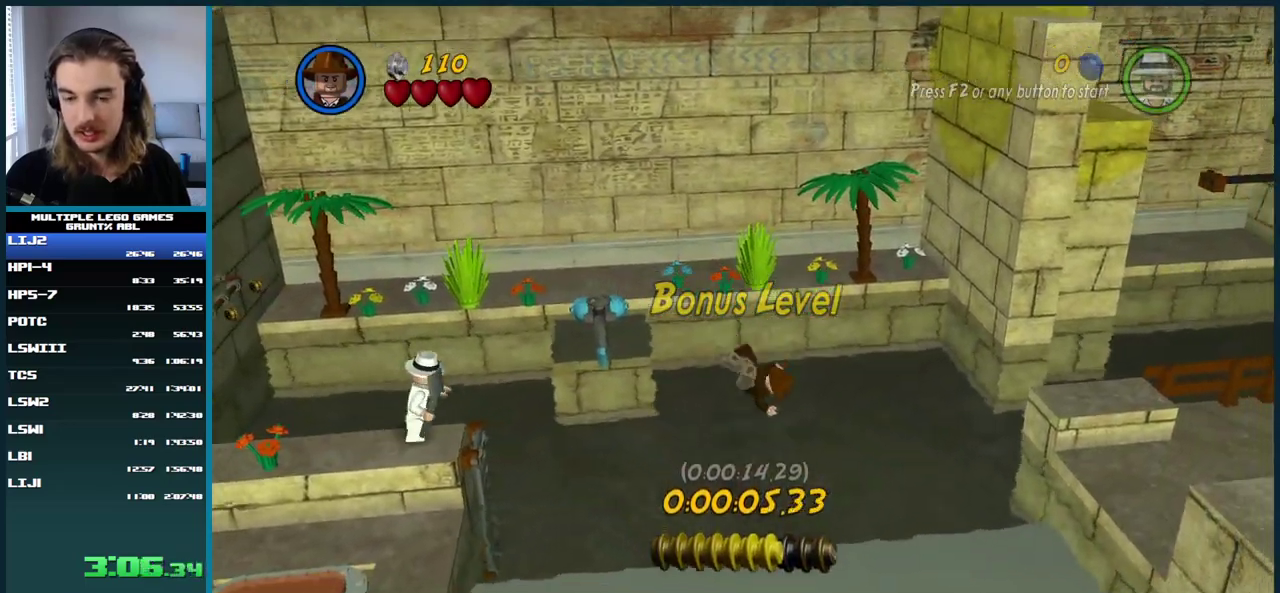
{"buttons": [], "left_stick": "center", "right_stick": "center", "events": []}
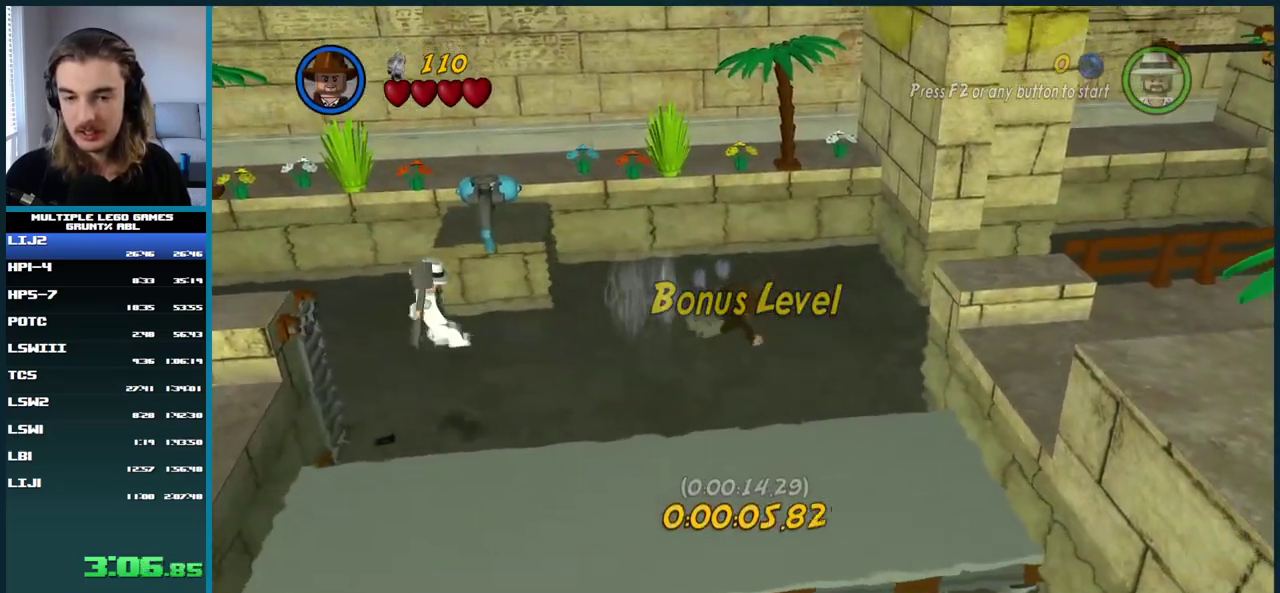
{"buttons": ["A"], "left_stick": "center", "right_stick": "center", "events": [[150, "A", "down"], [233, "A", "up"], [317, "A", "down"], [383, "A", "up"], [483, "A", "down"]]}
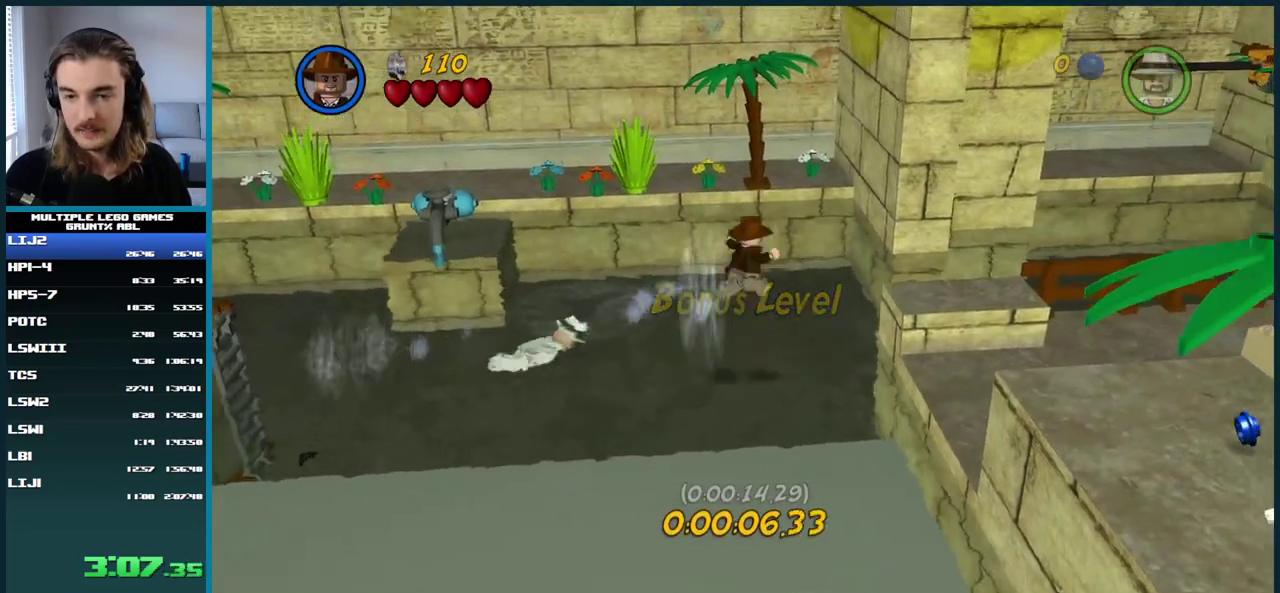
{"buttons": [], "left_stick": "center", "right_stick": "center", "events": [[50, "A", "up"], [150, "A", "down"], [200, "A", "up"]]}
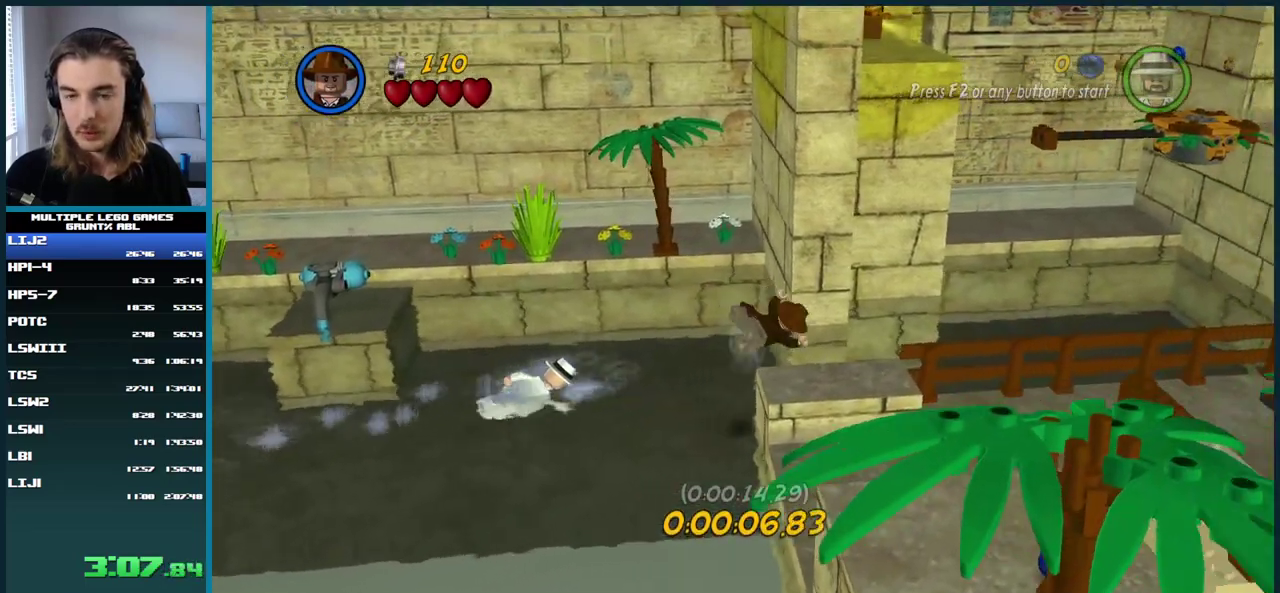
{"buttons": [], "left_stick": "center", "right_stick": "center", "events": []}
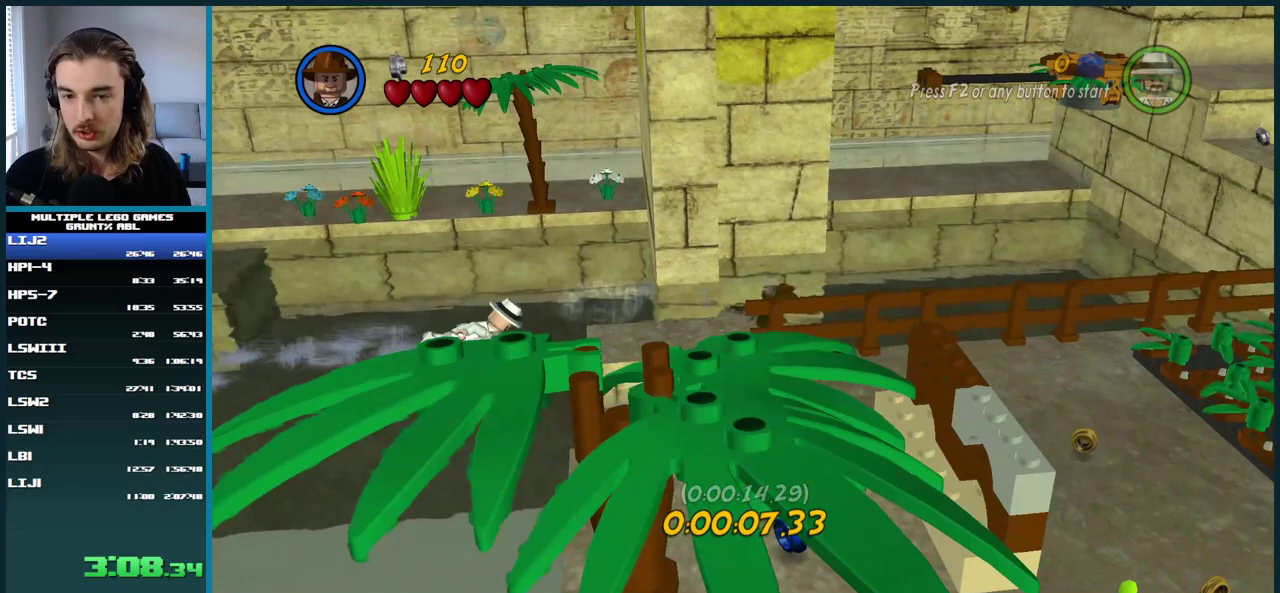
{"buttons": [], "left_stick": "center", "right_stick": "center", "events": []}
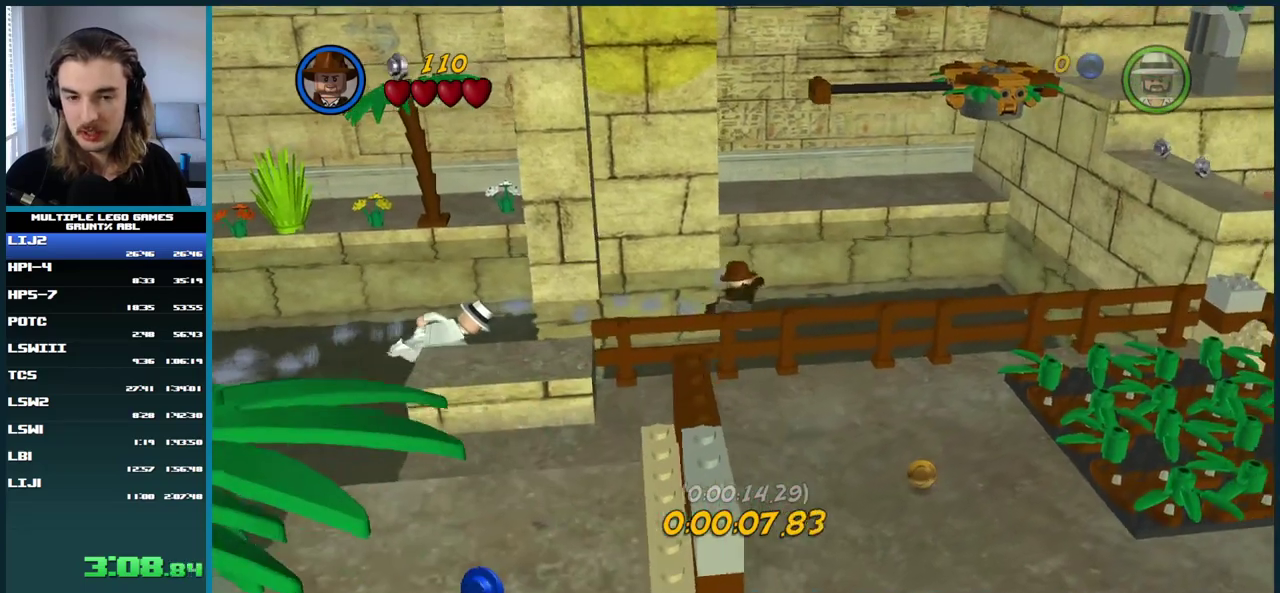
{"buttons": [], "left_stick": "center", "right_stick": "center", "events": []}
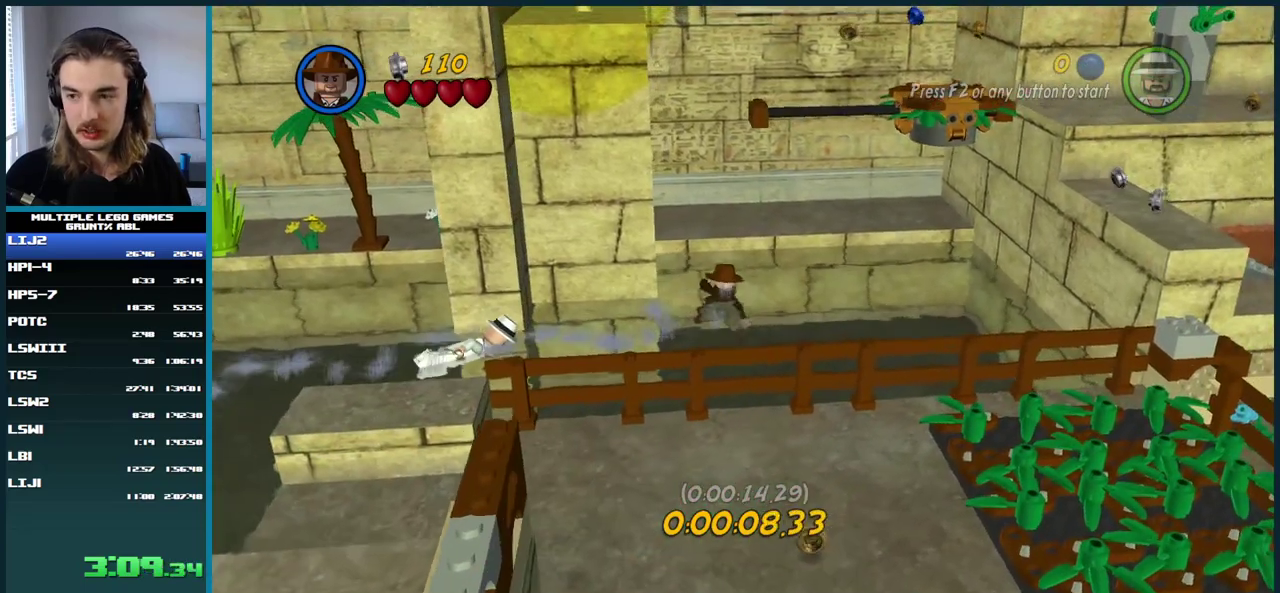
{"buttons": ["A"], "left_stick": "center", "right_stick": "center", "events": [[267, "A", "down"]]}
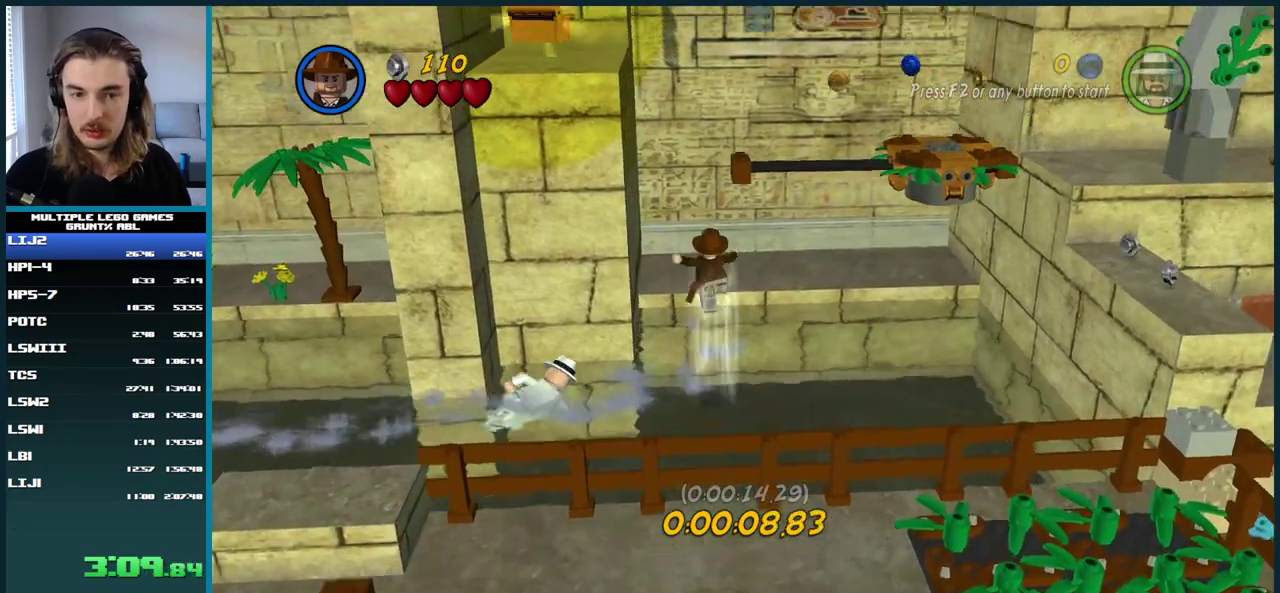
{"buttons": [], "left_stick": "center", "right_stick": "center", "events": [[67, "A", "up"]]}
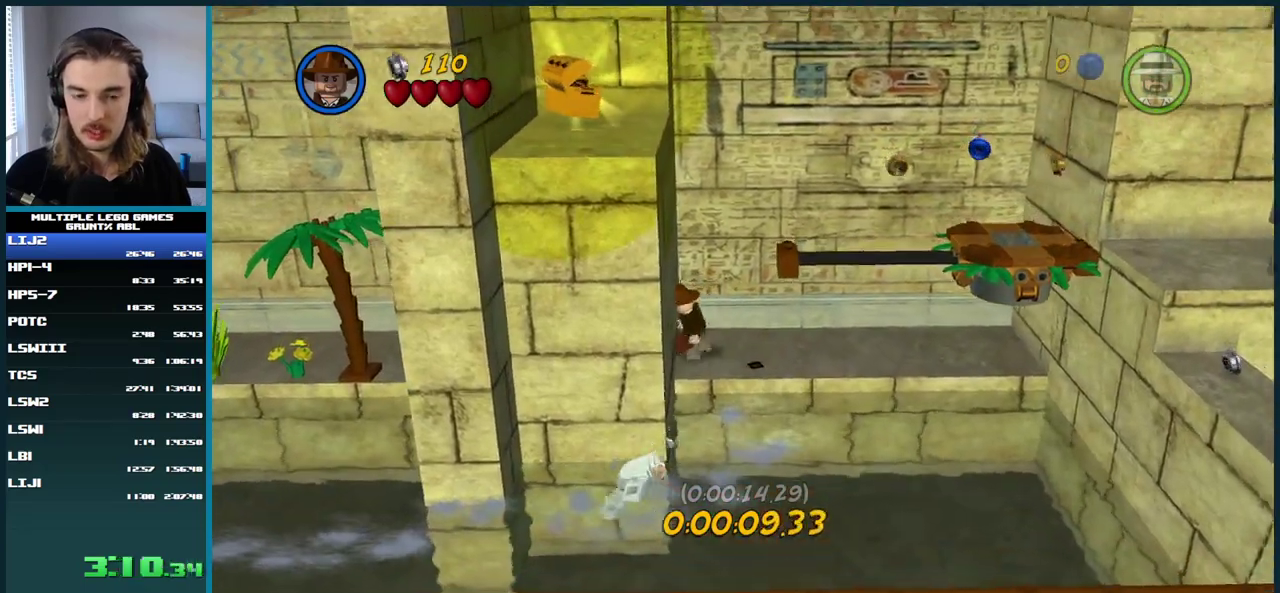
{"buttons": [], "left_stick": "center", "right_stick": "center", "events": [[50, "A", "down"], [133, "A", "up"], [317, "A", "down"], [367, "A", "up"], [433, "A", "down"], [483, "A", "up"]]}
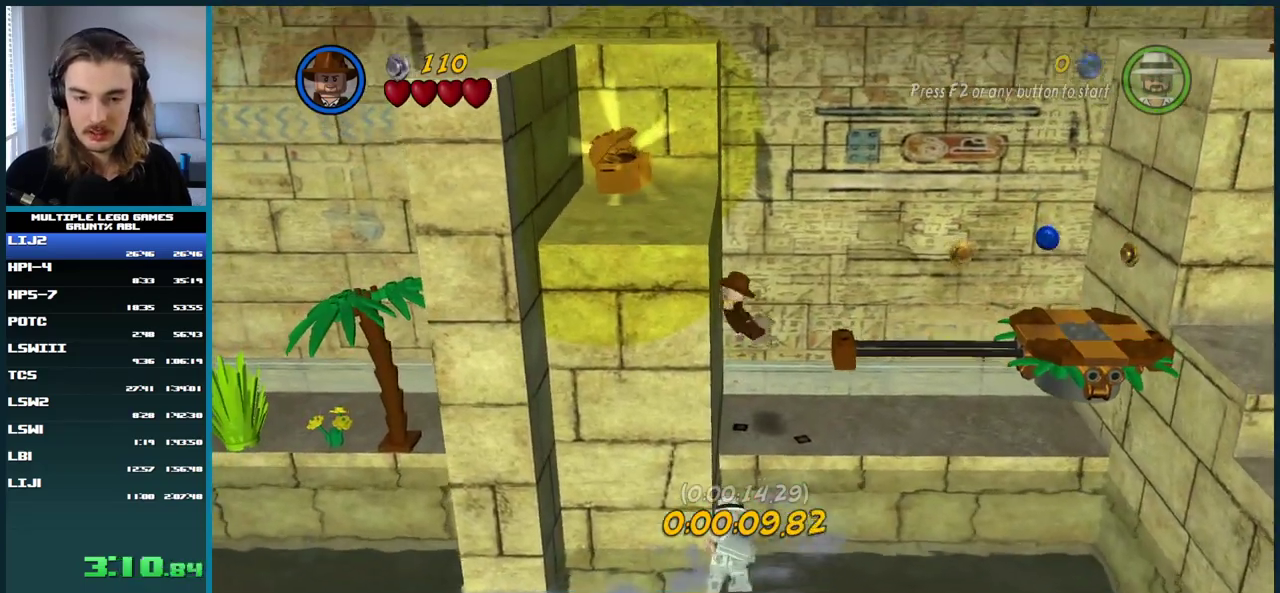
{"buttons": ["DPAD_DOWN", "DPAD_LEFT"], "left_stick": "center", "right_stick": "center", "events": [[50, "A", "down"], [117, "A", "up"], [167, "A", "down"], [233, "A", "up"], [283, "A", "down"], [350, "A", "up"], [383, "DPAD_LEFT", "down"], [417, "DPAD_DOWN", "down"]]}
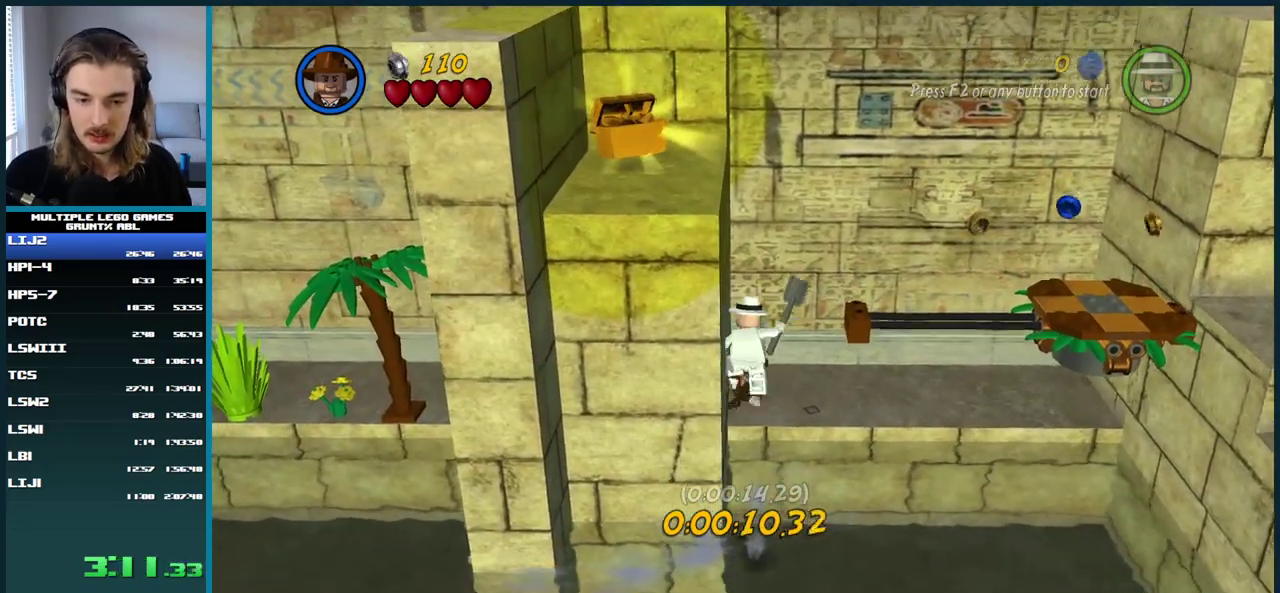
{"buttons": ["A"], "left_stick": "center", "right_stick": "center", "events": [[200, "DPAD_DOWN", "up"], [217, "DPAD_LEFT", "up"], [317, "A", "down"], [400, "A", "up"], [467, "A", "down"]]}
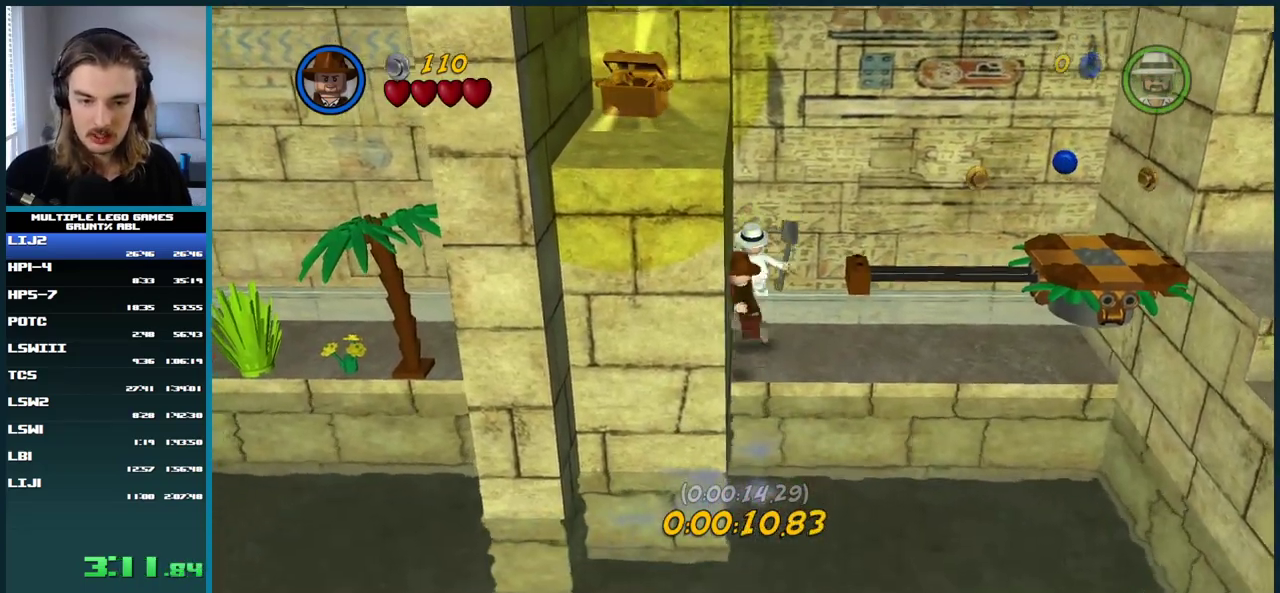
{"buttons": ["A"], "left_stick": "center", "right_stick": "center", "events": [[17, "A", "up"], [67, "A", "down"], [133, "A", "up"], [200, "A", "down"], [267, "A", "up"], [317, "A", "down"], [383, "A", "up"], [450, "A", "down"]]}
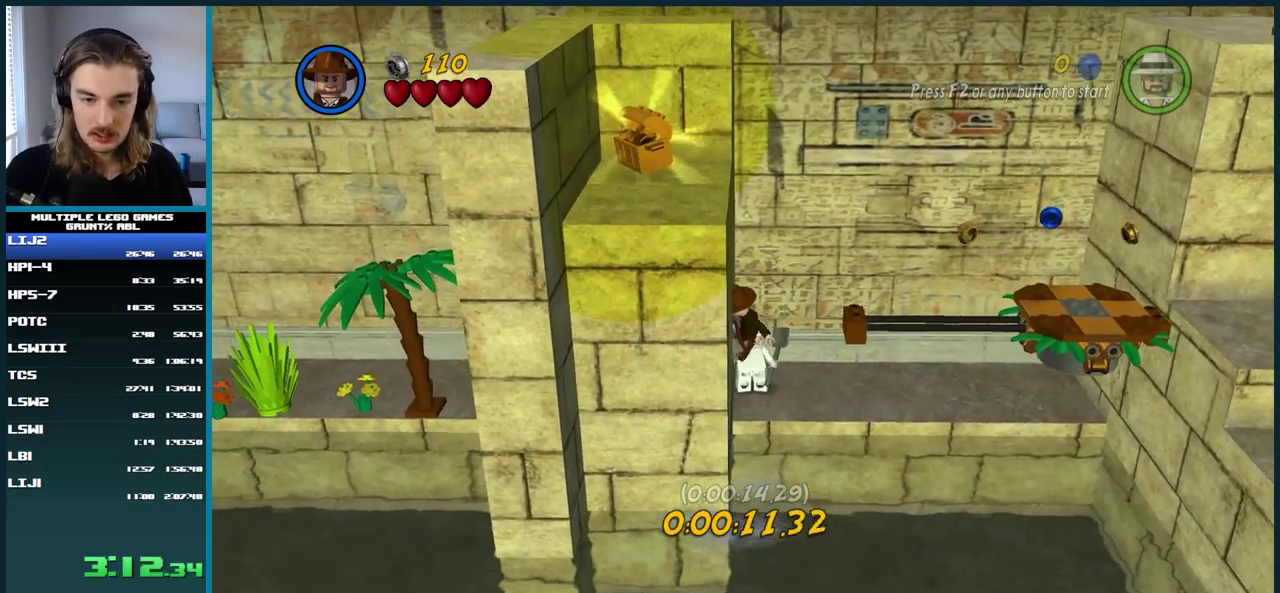
{"buttons": [], "left_stick": "center", "right_stick": "center", "events": [[17, "A", "up"], [67, "A", "down"], [133, "A", "up"], [183, "A", "down"], [250, "A", "up"], [300, "A", "down"], [367, "A", "up"], [433, "A", "down"], [500, "A", "up"]]}
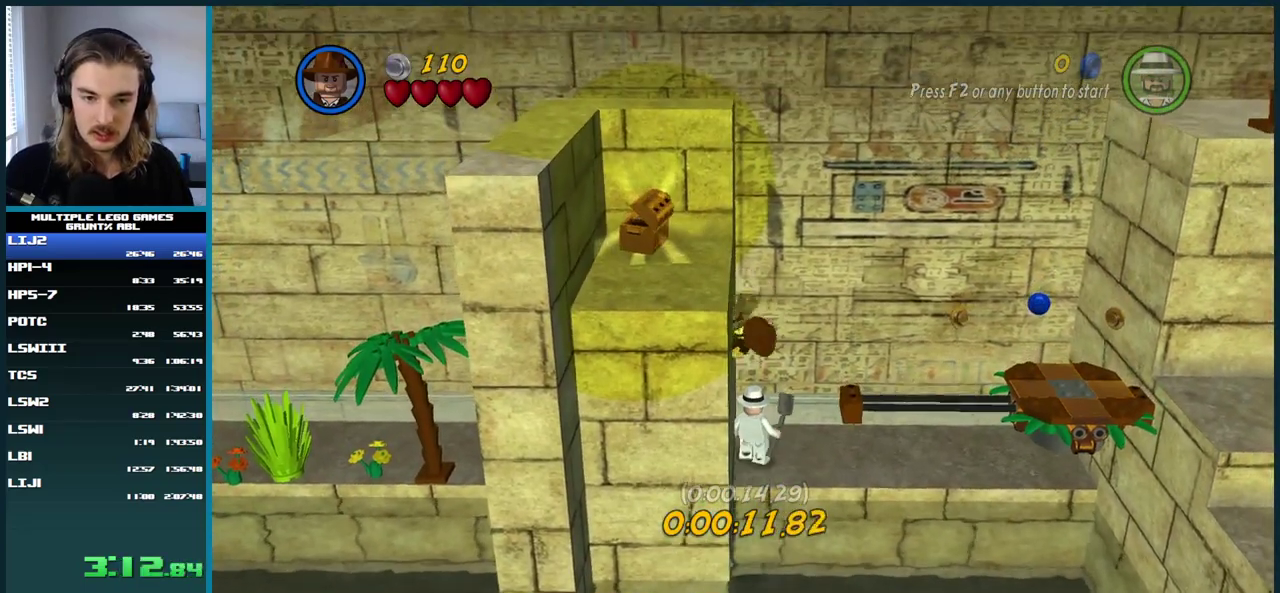
{"buttons": [], "left_stick": "center", "right_stick": "center", "events": [[50, "A", "down"], [117, "A", "up"], [167, "A", "down"], [250, "A", "up"], [300, "A", "down"], [367, "A", "up"], [417, "A", "down"], [483, "A", "up"]]}
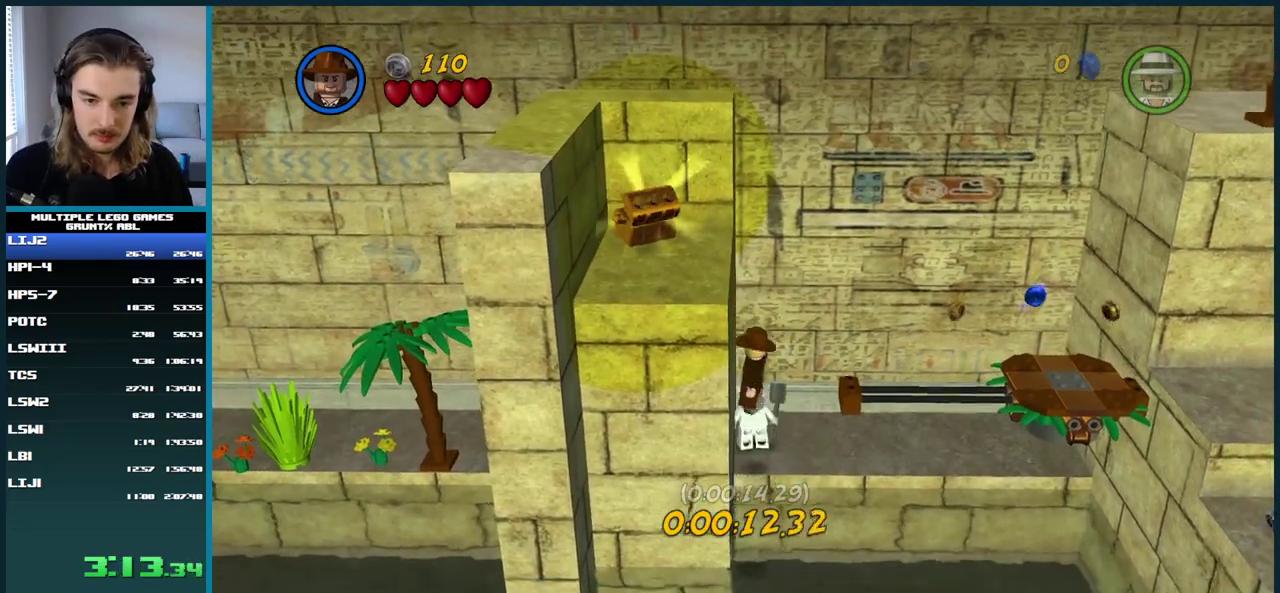
{"buttons": ["A"], "left_stick": "center", "right_stick": "center", "events": [[33, "A", "down"], [117, "A", "up"], [183, "A", "down"], [233, "A", "up"], [467, "A", "down"]]}
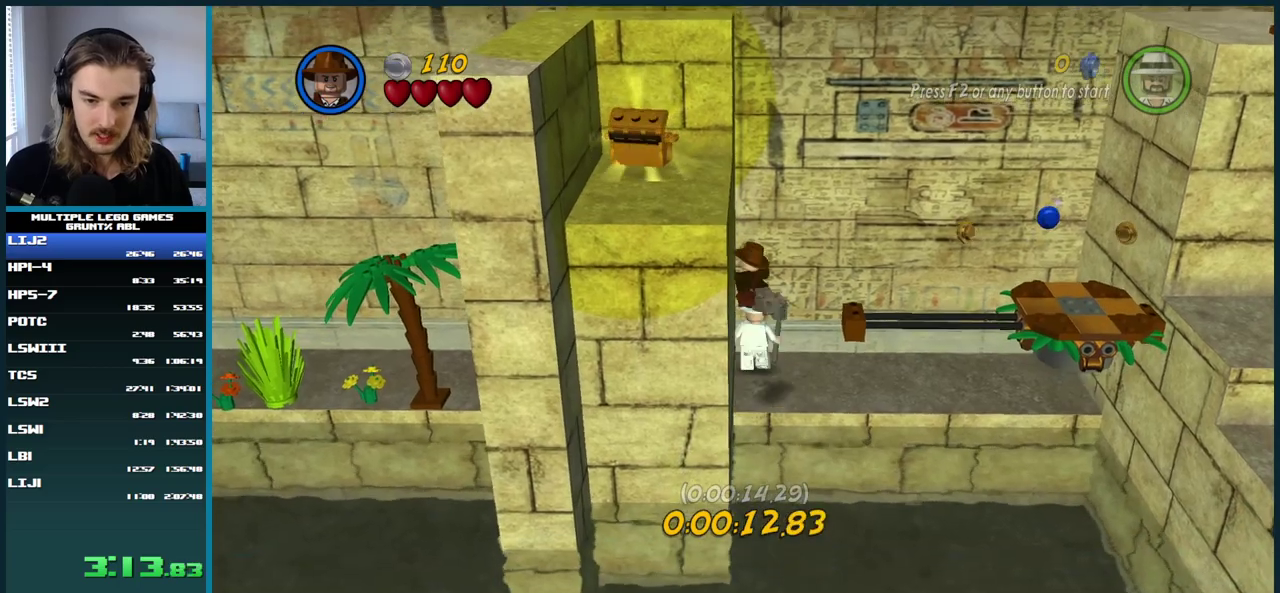
{"buttons": ["DPAD_LEFT"], "left_stick": "center", "right_stick": "center", "events": [[17, "A", "up"], [483, "DPAD_LEFT", "down"]]}
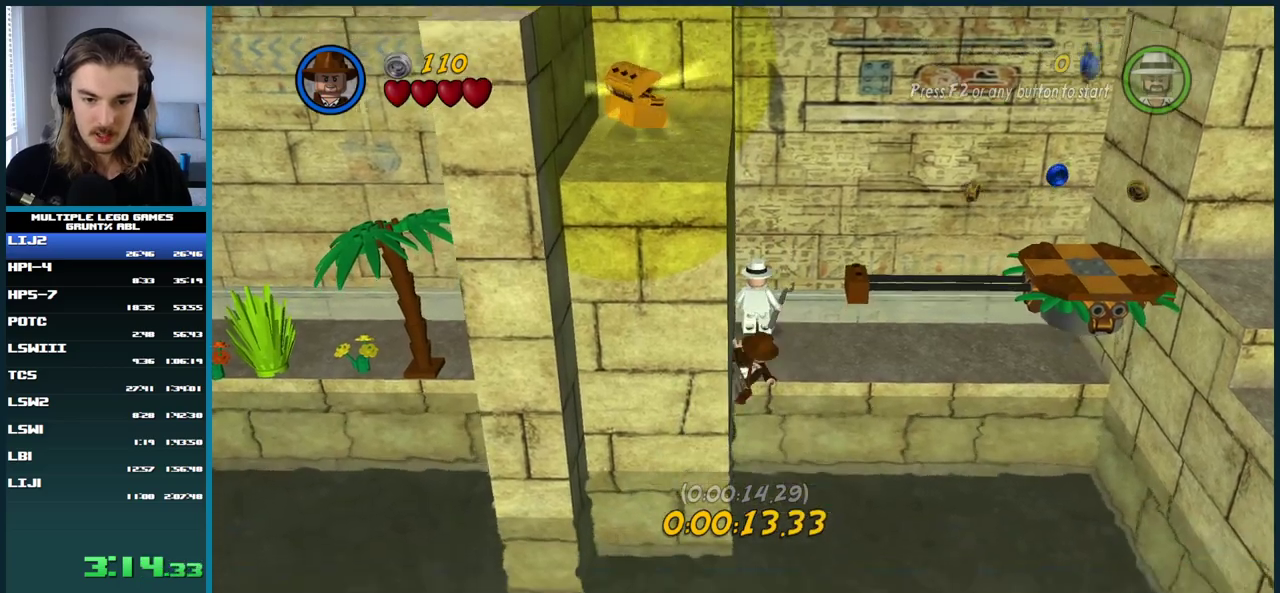
{"buttons": [], "left_stick": "center", "right_stick": "center", "events": [[133, "A", "down"], [133, "DPAD_LEFT", "up"], [200, "A", "up"], [267, "A", "down"], [333, "A", "up"]]}
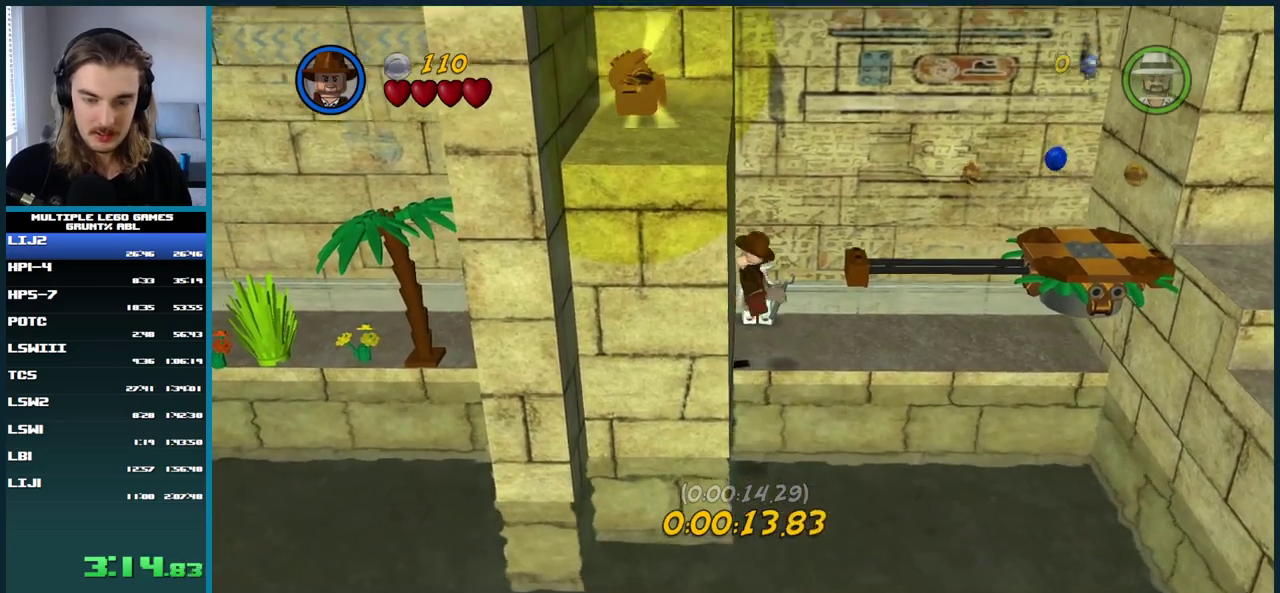
{"buttons": ["A"], "left_stick": "center", "right_stick": "center", "events": [[17, "A", "down"], [67, "A", "up"], [133, "A", "down"], [183, "A", "up"], [233, "A", "down"], [300, "A", "up"], [350, "A", "down"], [417, "A", "up"], [483, "A", "down"]]}
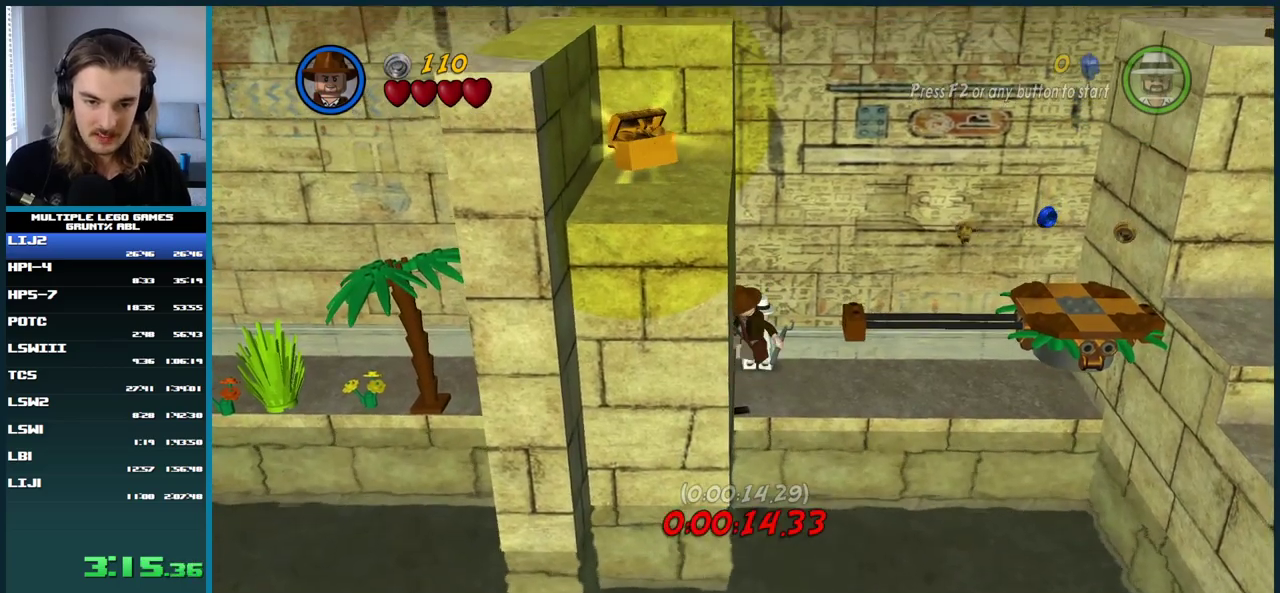
{"buttons": ["A"], "left_stick": "center", "right_stick": "center", "events": [[50, "A", "up"], [117, "A", "down"], [183, "A", "up"], [233, "A", "down"], [300, "A", "up"], [367, "A", "down"], [433, "A", "up"], [483, "A", "down"]]}
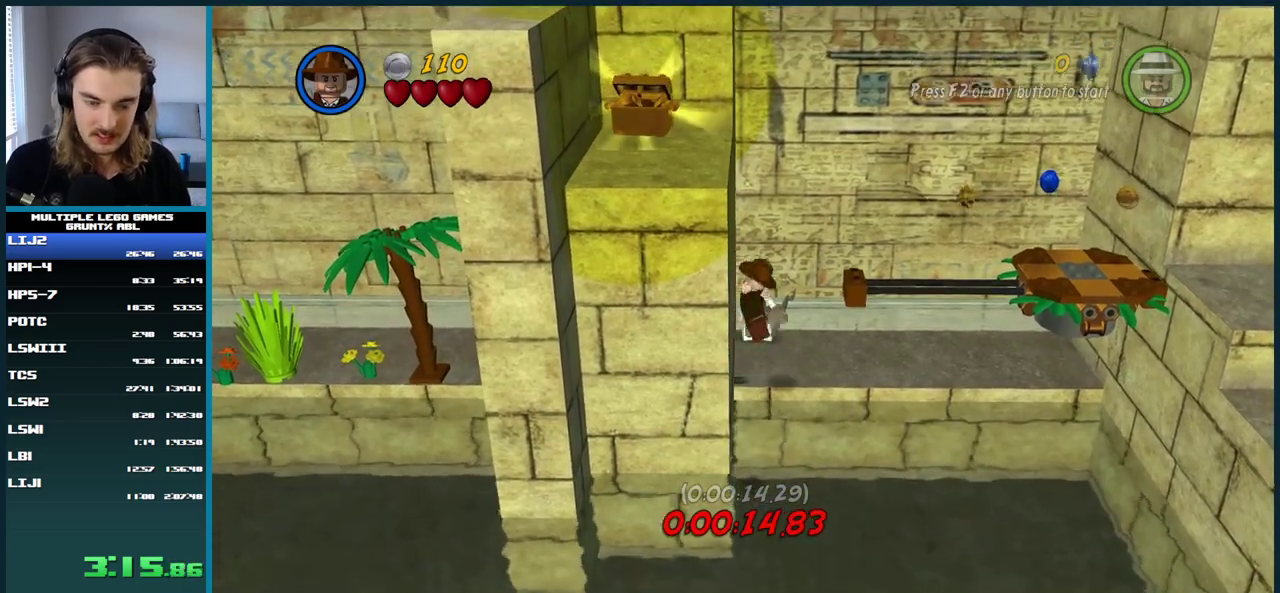
{"buttons": ["A"], "left_stick": "center", "right_stick": "center", "events": [[50, "A", "up"], [117, "A", "down"], [167, "A", "up"], [217, "A", "down"], [283, "A", "up"], [350, "A", "down"], [400, "A", "up"], [467, "A", "down"]]}
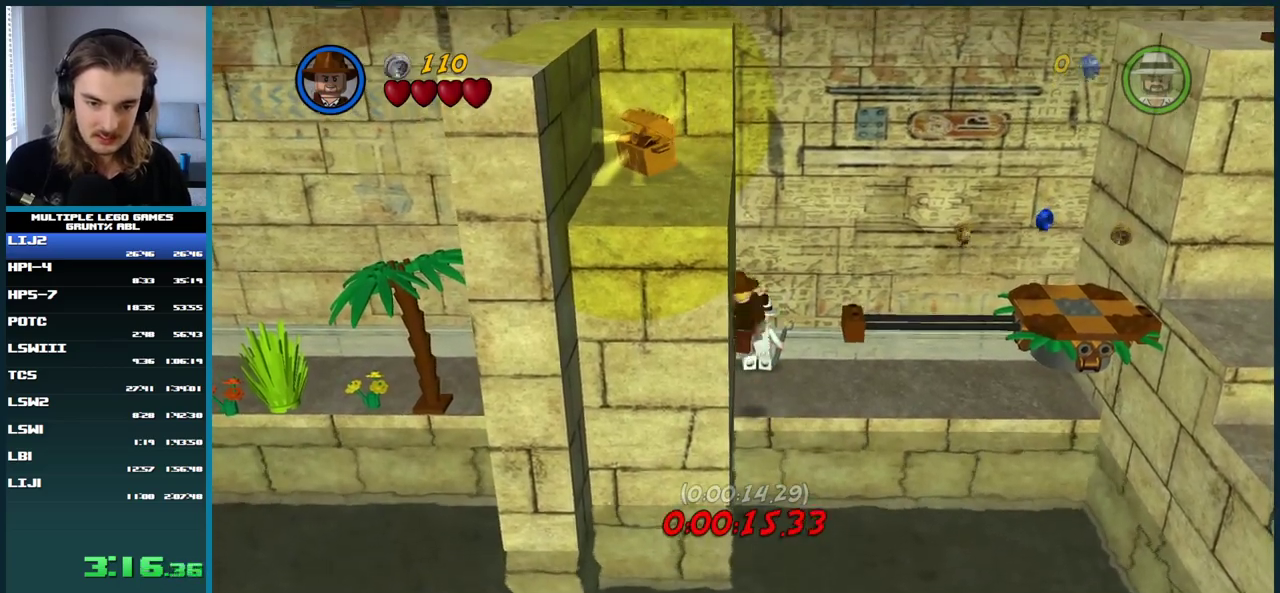
{"buttons": ["A"], "left_stick": "center", "right_stick": "center", "events": [[17, "A", "up"], [83, "A", "down"], [150, "A", "up"], [200, "A", "down"], [283, "A", "up"], [333, "A", "down"], [400, "A", "up"], [467, "A", "down"]]}
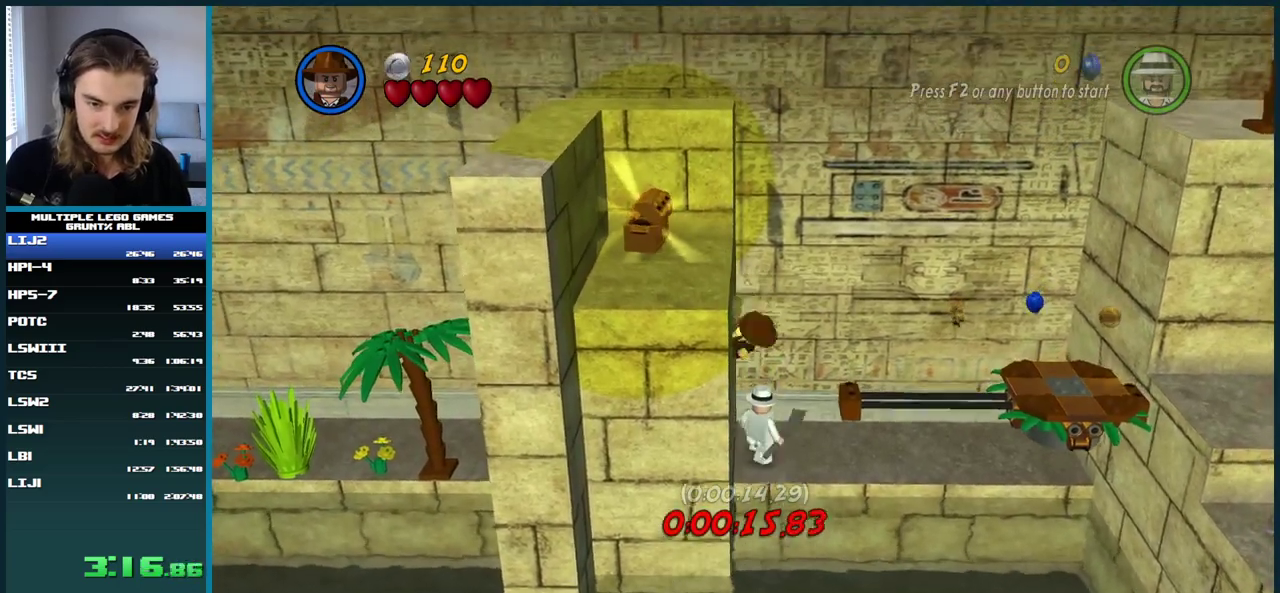
{"buttons": ["A"], "left_stick": "center", "right_stick": "center", "events": [[33, "A", "up"], [83, "A", "down"], [150, "A", "up"], [200, "A", "down"], [417, "A", "up"], [483, "A", "down"]]}
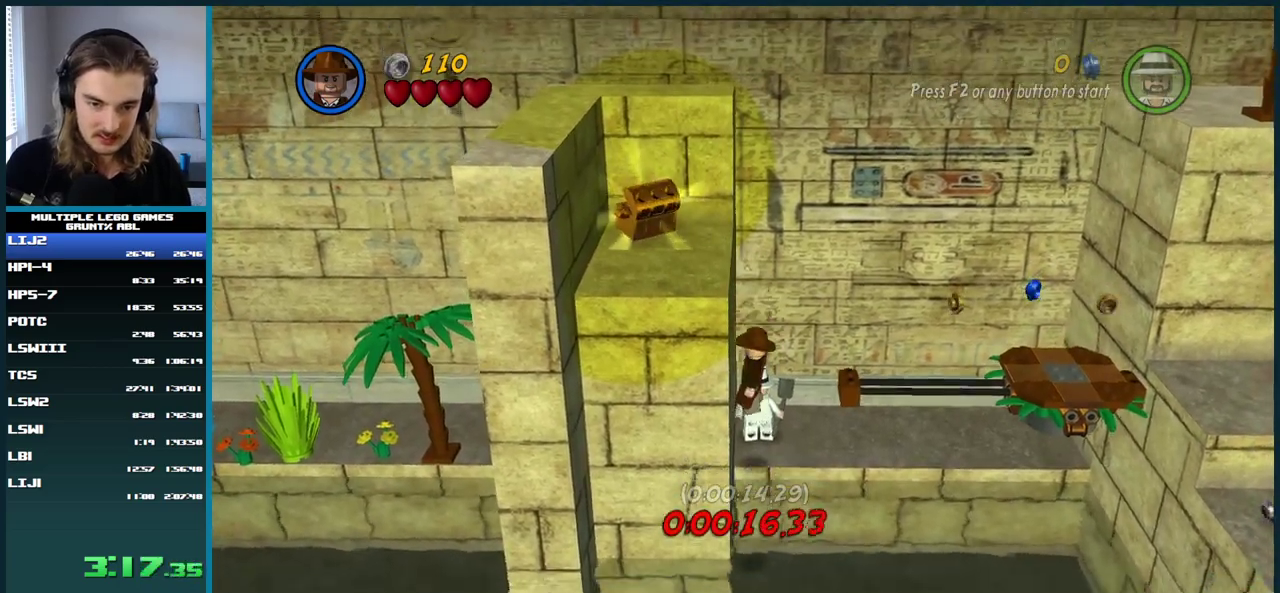
{"buttons": [], "left_stick": "center", "right_stick": "center", "events": [[50, "A", "up"], [117, "A", "down"], [183, "A", "up"], [250, "A", "down"], [317, "A", "up"], [383, "A", "down"], [450, "A", "up"]]}
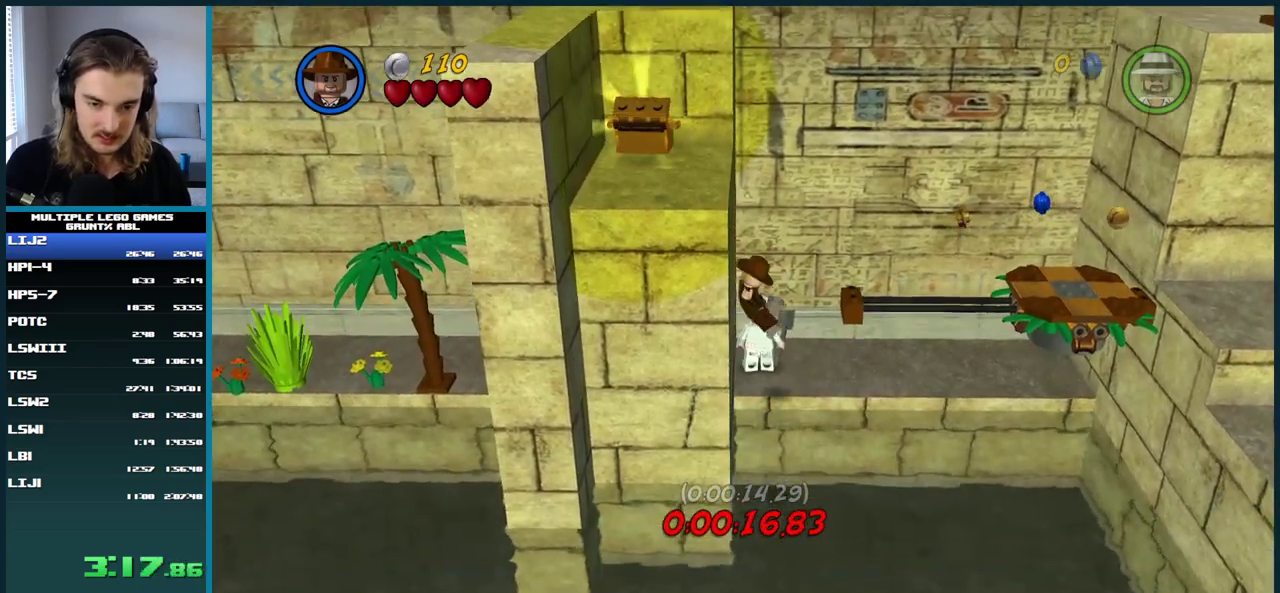
{"buttons": [], "left_stick": "center", "right_stick": "center", "events": [[17, "A", "down"], [83, "A", "up"], [133, "A", "down"], [217, "A", "up"], [267, "A", "down"], [333, "A", "up"], [400, "A", "down"], [467, "A", "up"]]}
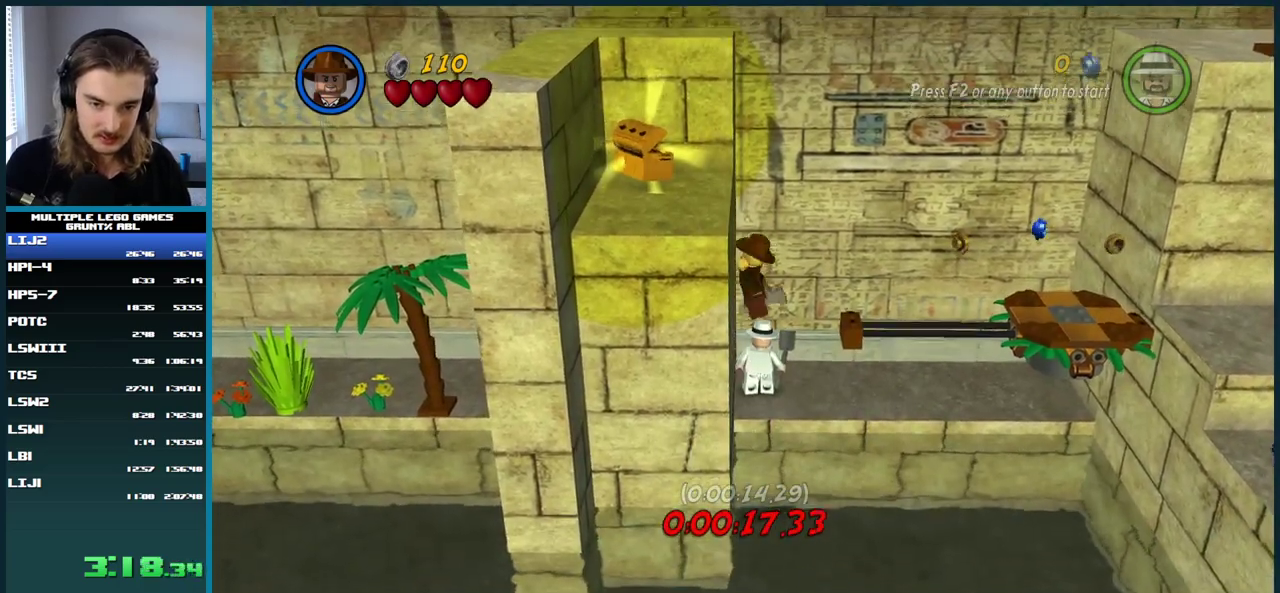
{"buttons": ["A"], "left_stick": "center", "right_stick": "center", "events": [[17, "A", "down"], [100, "A", "up"], [150, "A", "down"], [217, "A", "up"], [267, "A", "down"], [333, "A", "up"], [383, "A", "down"], [450, "A", "up"], [500, "A", "down"]]}
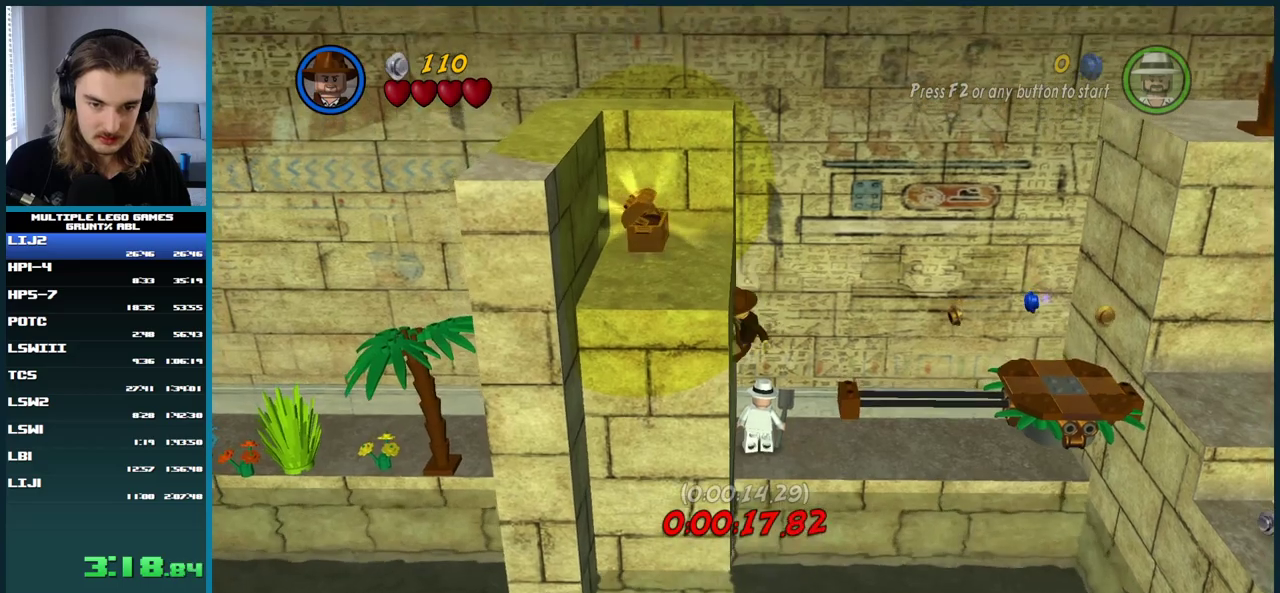
{"buttons": [], "left_stick": "center", "right_stick": "center", "events": [[83, "A", "up"], [133, "A", "down"], [217, "A", "up"], [283, "A", "down"], [350, "A", "up"], [433, "A", "down"], [500, "A", "up"]]}